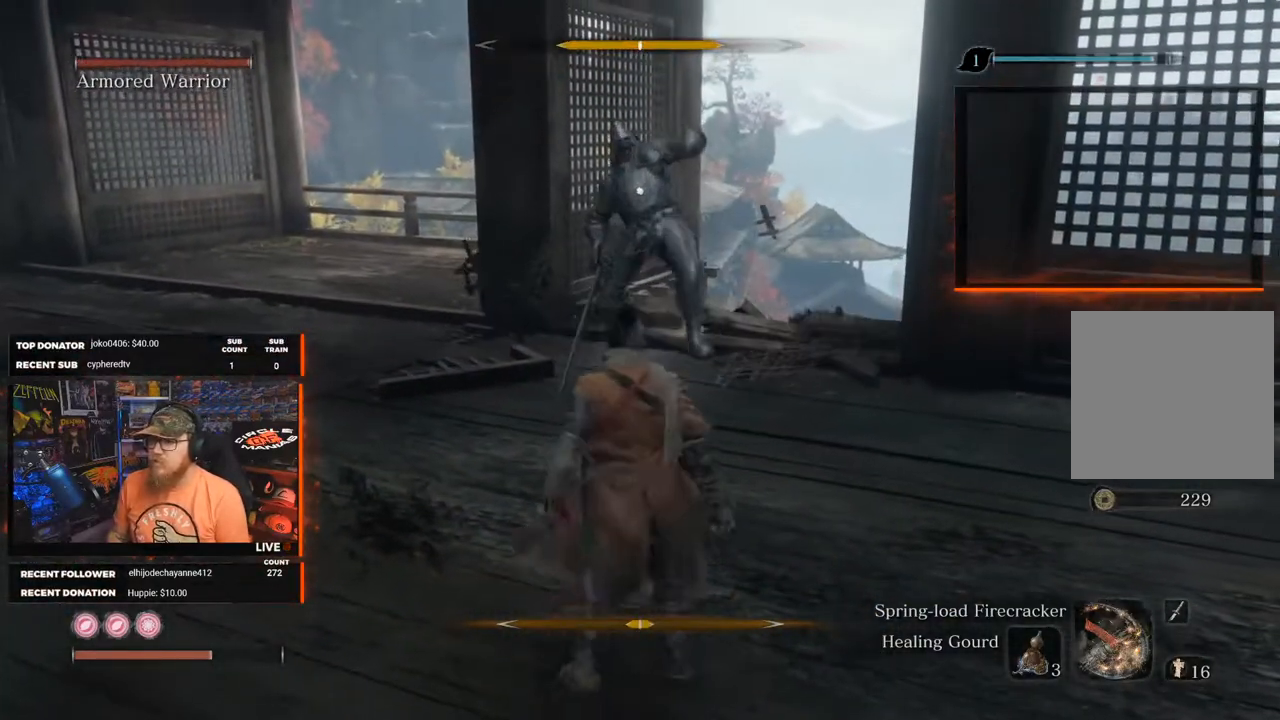
Gameplay with a controller (Xbox layout); each line is a JSON object with the inputs held at the frame after it. "events" lists button and stick changes between this image and that frame as [ms after this image, input, new state], when the widget could be followed in between.
{"buttons": [], "left_stick": "down-right", "right_stick": "center", "events": [[317, "left_stick", "right"], [400, "left_stick", "down-right"]]}
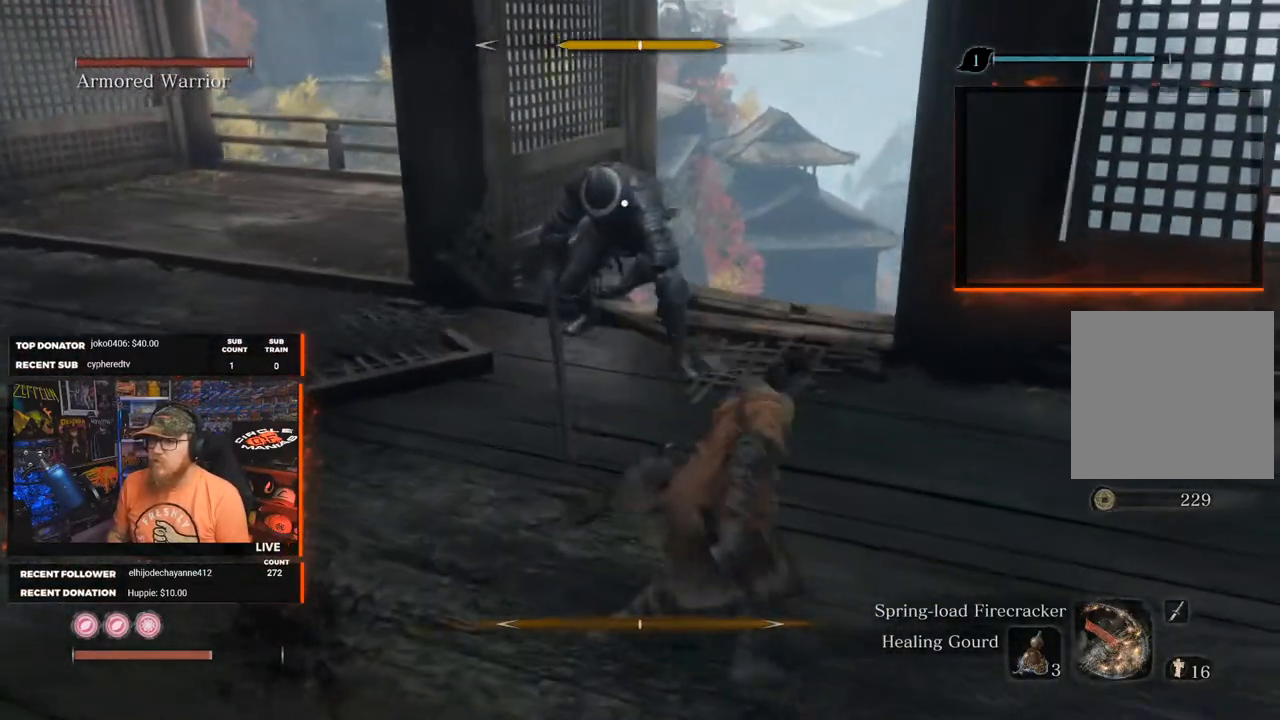
{"buttons": [], "left_stick": "down-right", "right_stick": "center", "events": []}
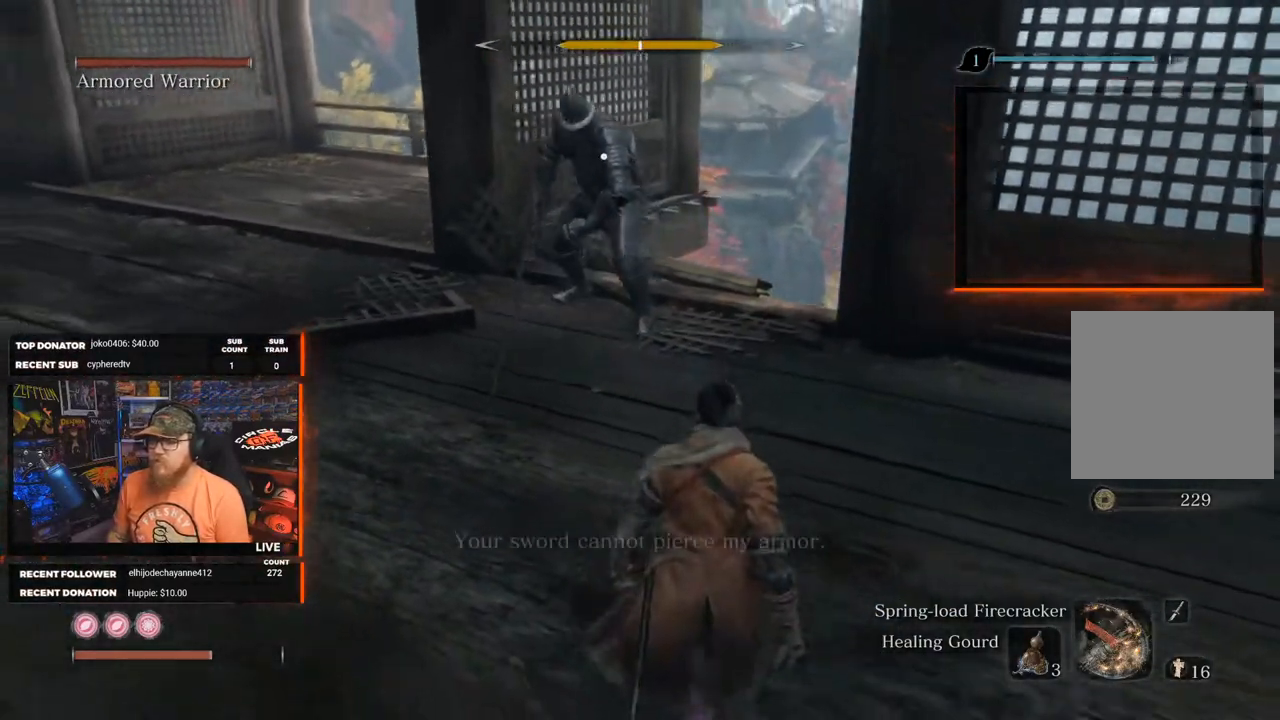
{"buttons": [], "left_stick": "center", "right_stick": "center", "events": [[433, "left_stick", "center"]]}
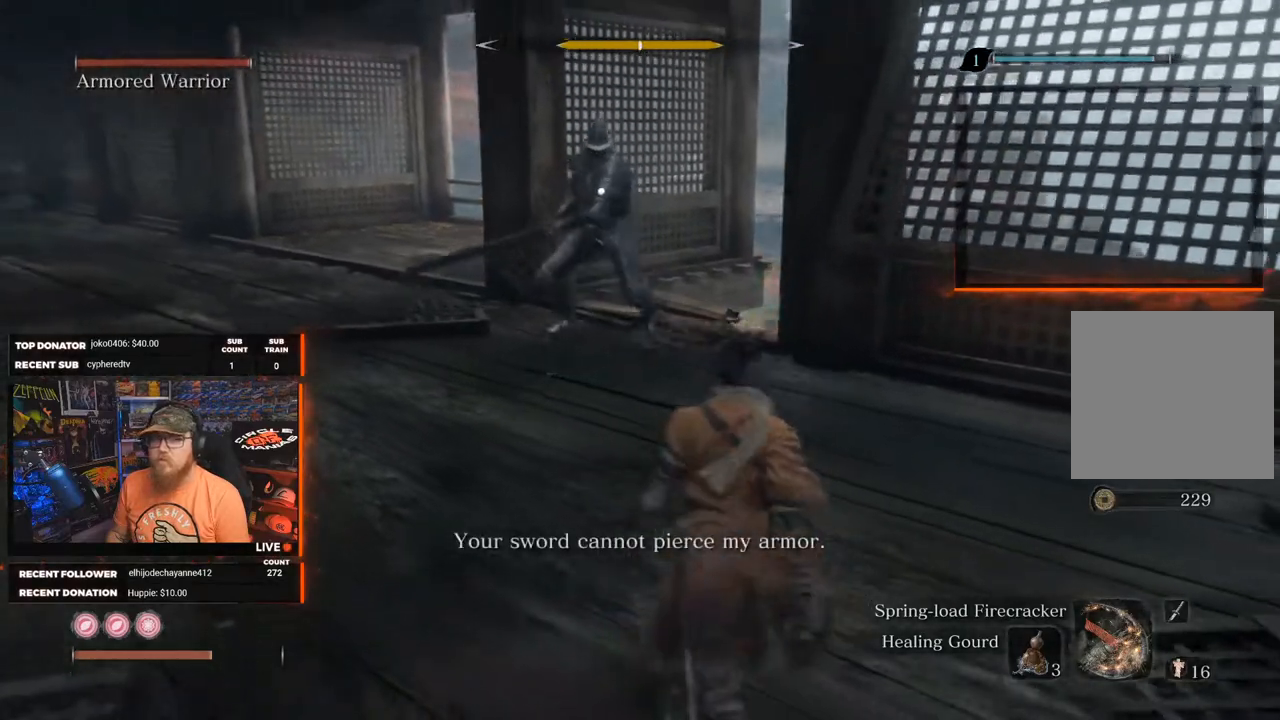
{"buttons": [], "left_stick": "down-right", "right_stick": "center", "events": [[167, "left_stick", "down-right"]]}
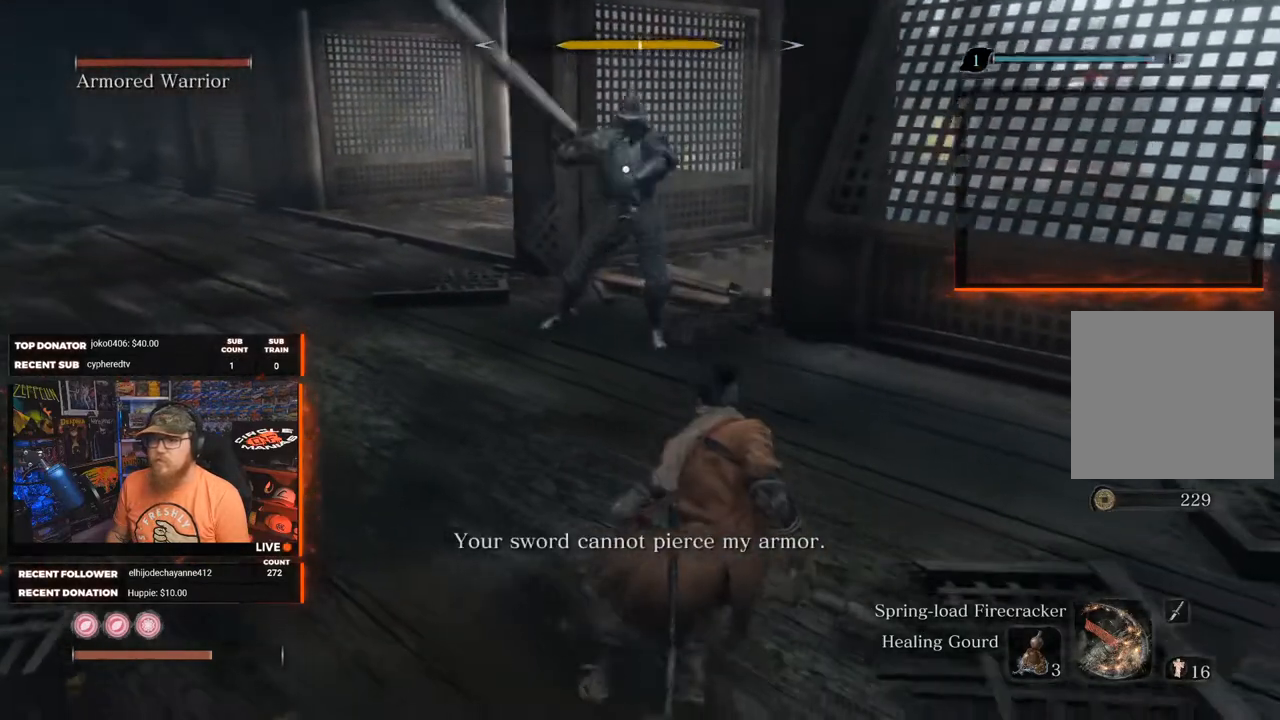
{"buttons": [], "left_stick": "down-left", "right_stick": "center", "events": [[350, "left_stick", "down"], [450, "left_stick", "down-left"]]}
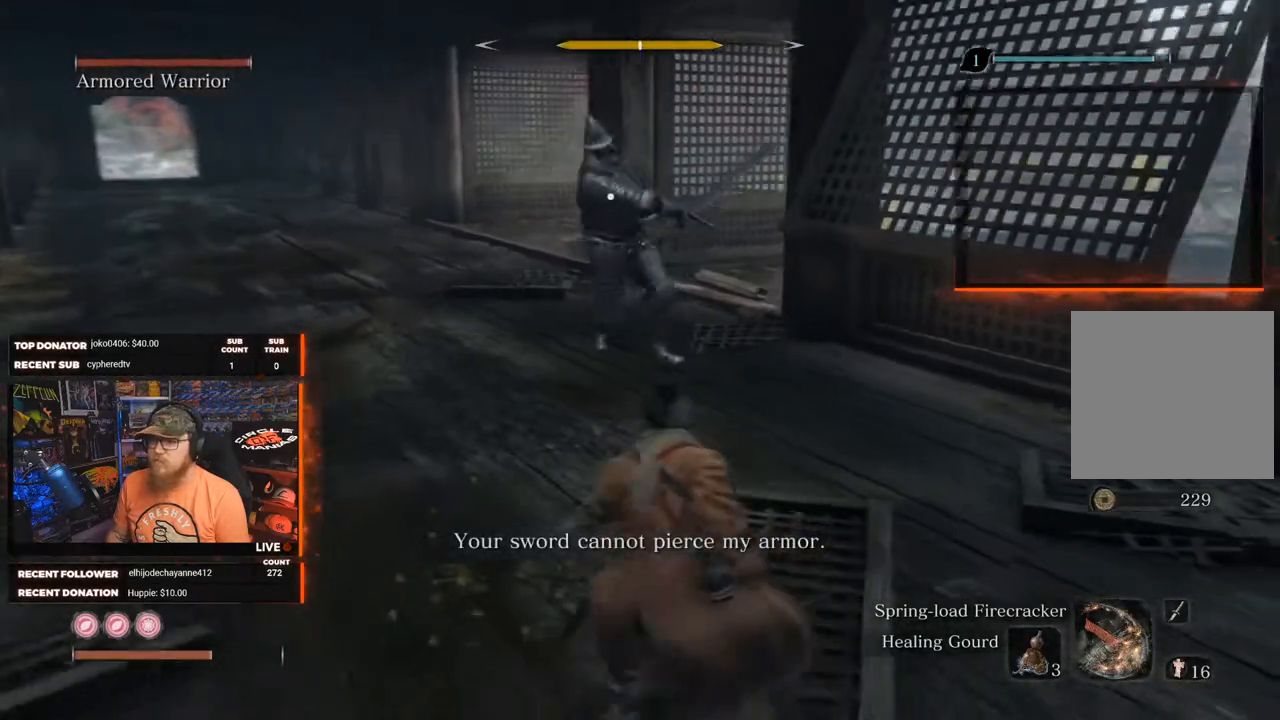
{"buttons": [], "left_stick": "down", "right_stick": "center", "events": [[100, "left_stick", "down-right"], [317, "left_stick", "down"]]}
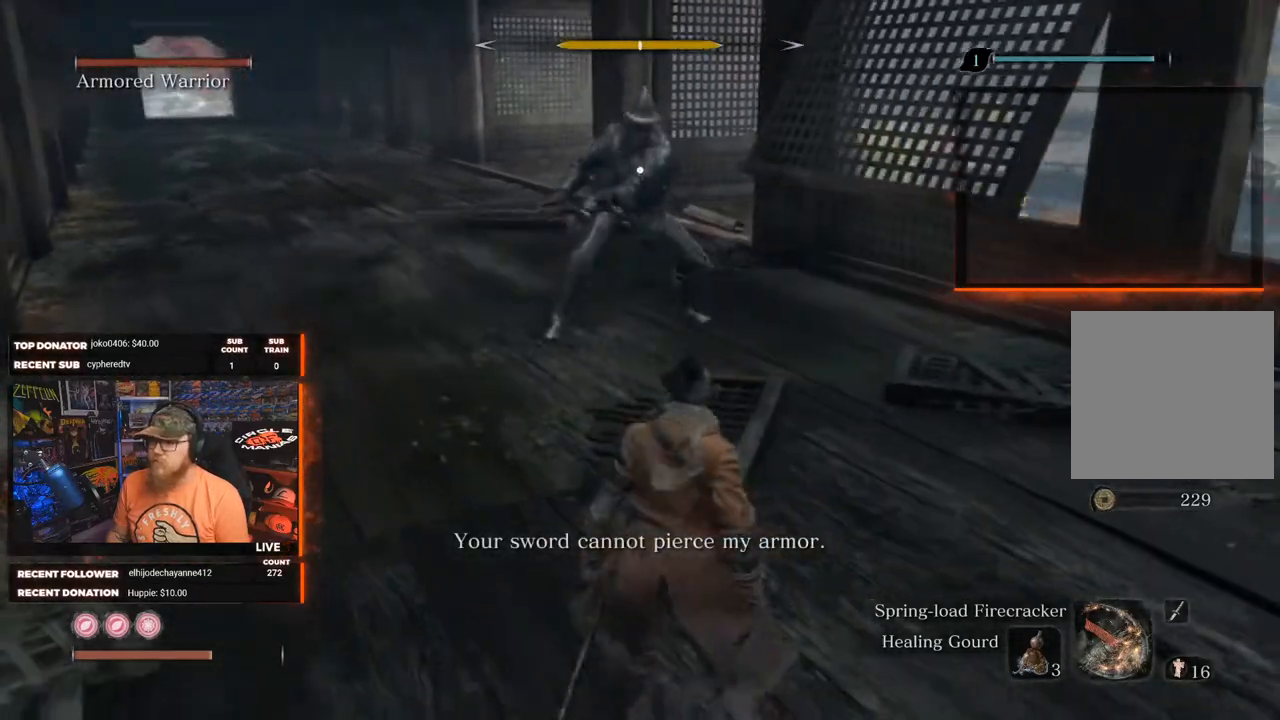
{"buttons": [], "left_stick": "up", "right_stick": "center", "events": [[17, "left_stick", "down-right"], [167, "left_stick", "up"]]}
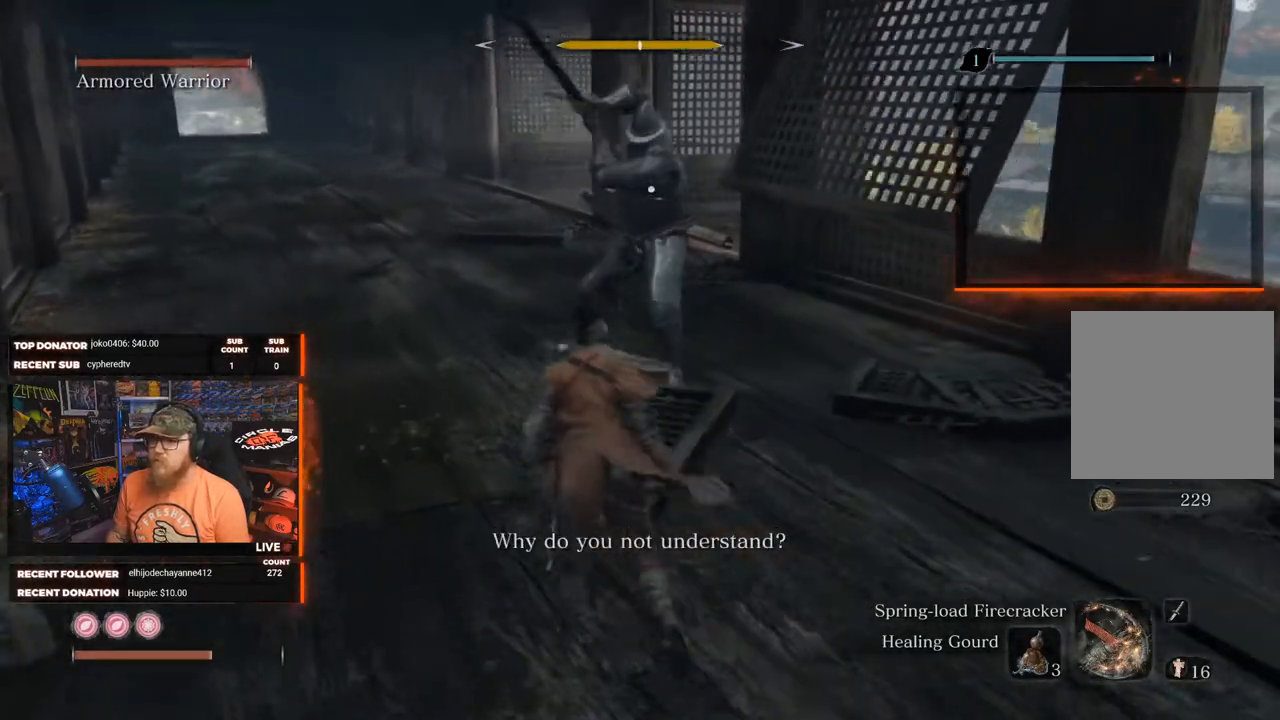
{"buttons": [], "left_stick": "center", "right_stick": "center", "events": [[217, "left_stick", "center"], [300, "L1", "down"], [300, "L2", "down"], [383, "L1", "up"], [383, "L2", "up"]]}
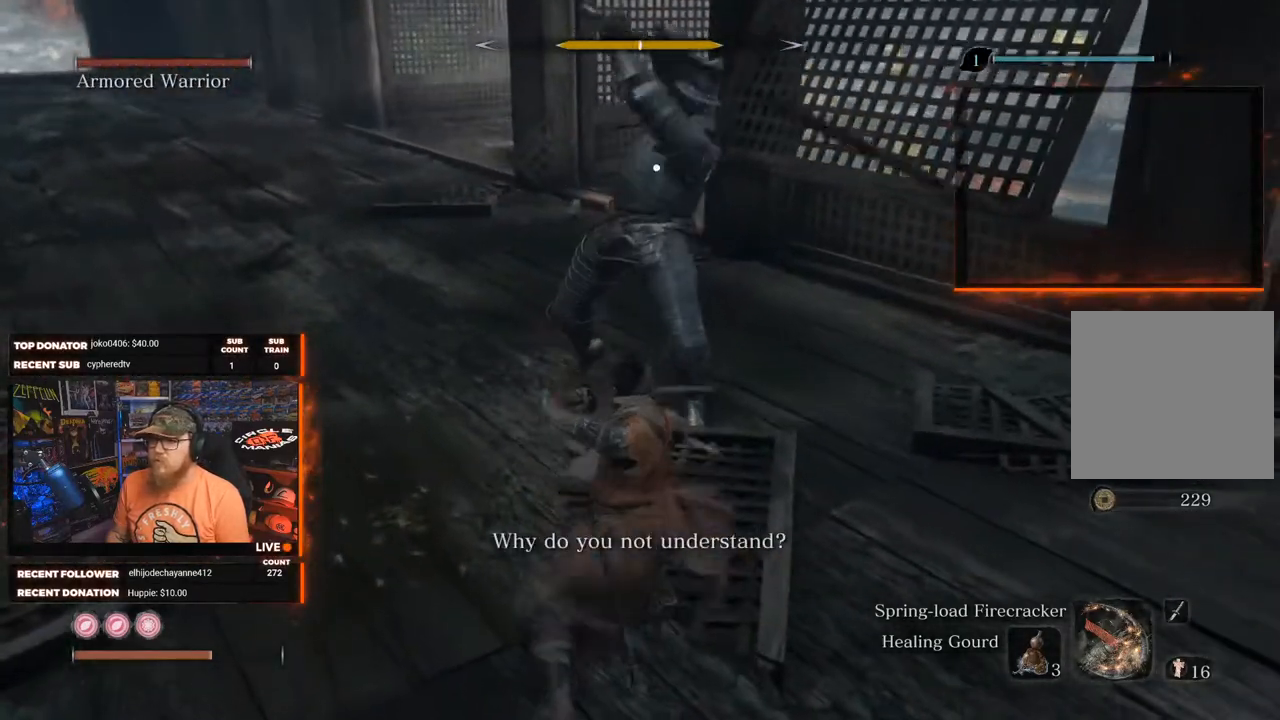
{"buttons": ["L1", "L2"], "left_stick": "center", "right_stick": "center", "events": [[33, "L1", "down"], [183, "L1", "up"], [317, "L1", "down"], [317, "L2", "down"], [433, "L1", "up"], [433, "L2", "up"], [483, "L1", "down"], [483, "L2", "down"]]}
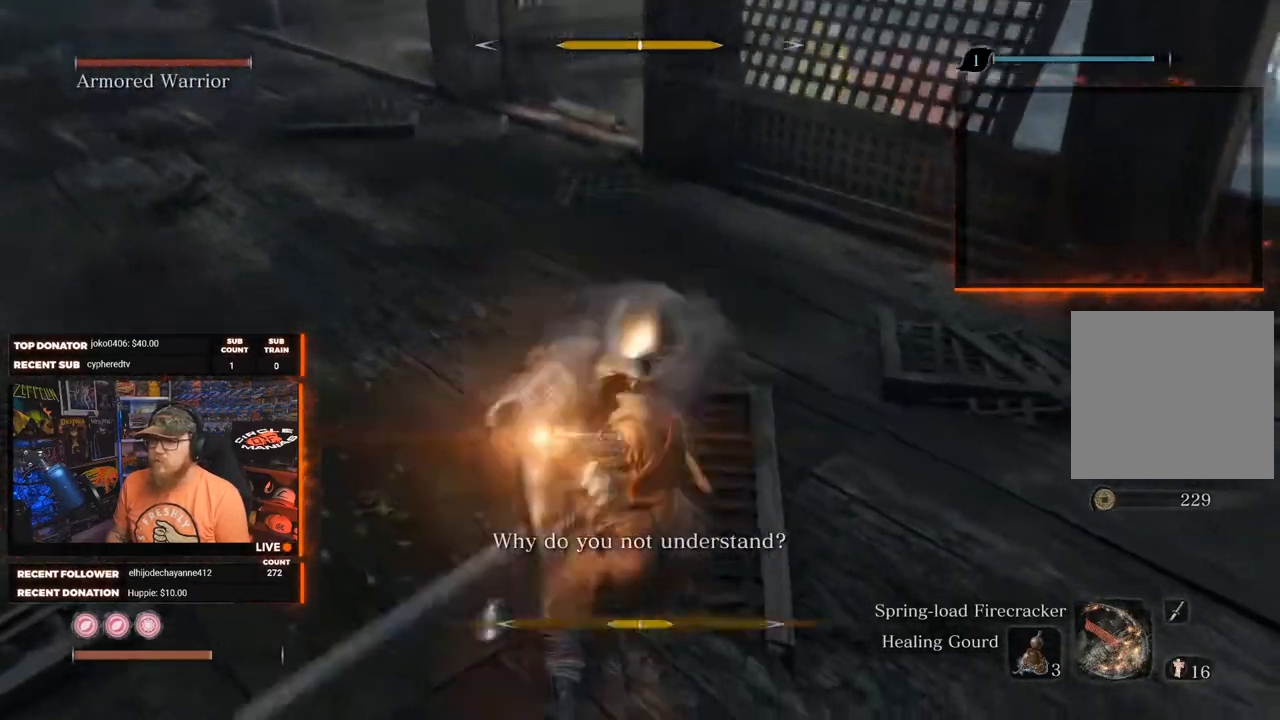
{"buttons": [], "left_stick": "center", "right_stick": "center", "events": [[117, "L1", "up"], [117, "L2", "up"]]}
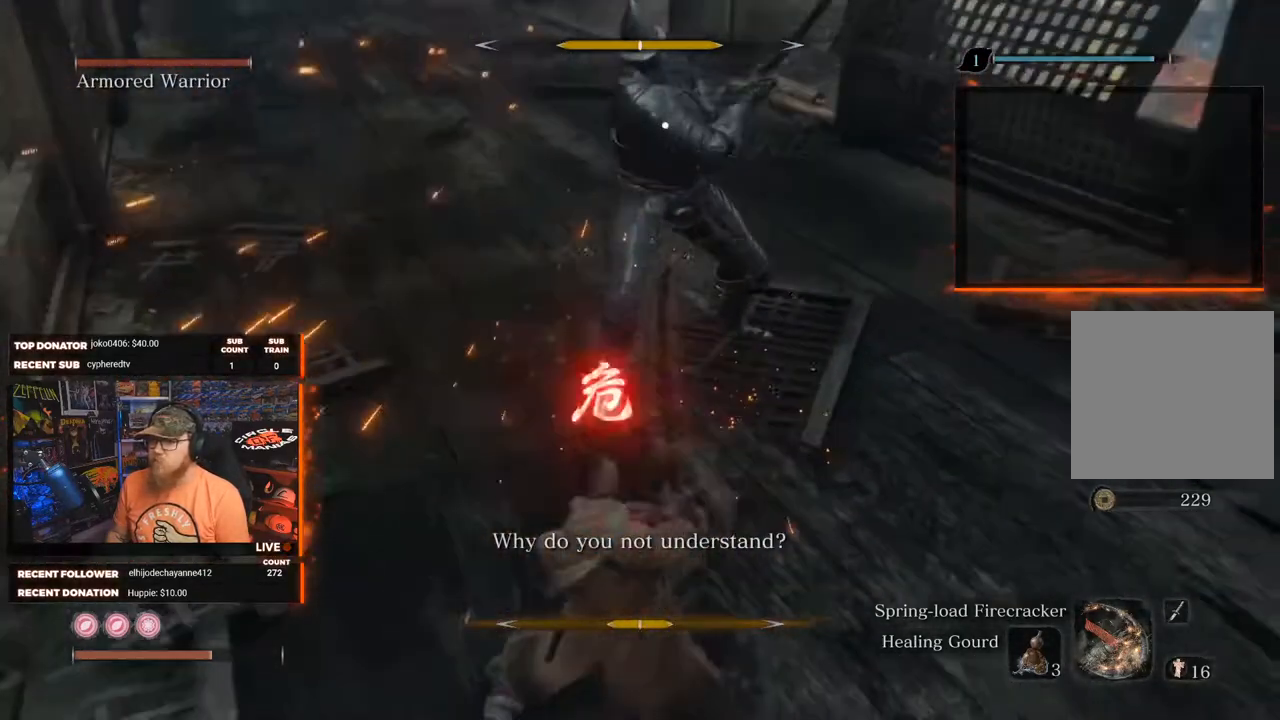
{"buttons": [], "left_stick": "center", "right_stick": "center", "events": [[17, "left_stick", "up"], [250, "left_stick", "center"]]}
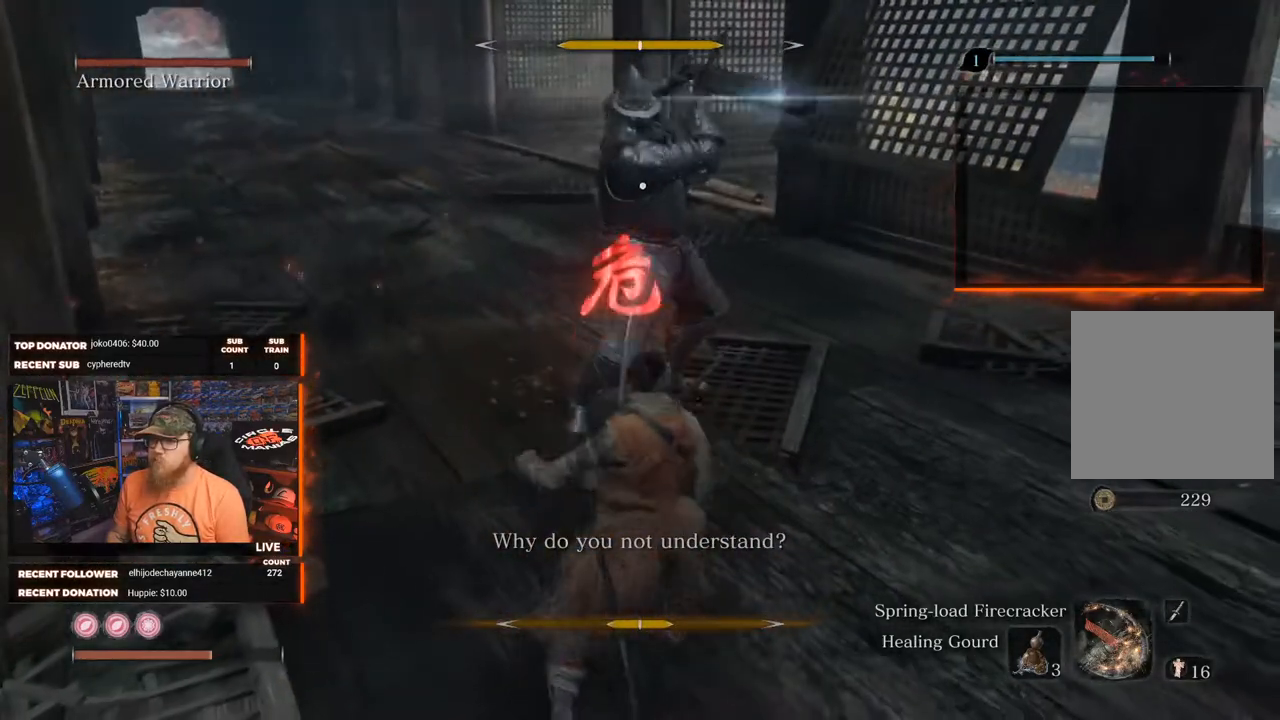
{"buttons": [], "left_stick": "center", "right_stick": "center", "events": [[83, "B", "down"], [233, "B", "up"]]}
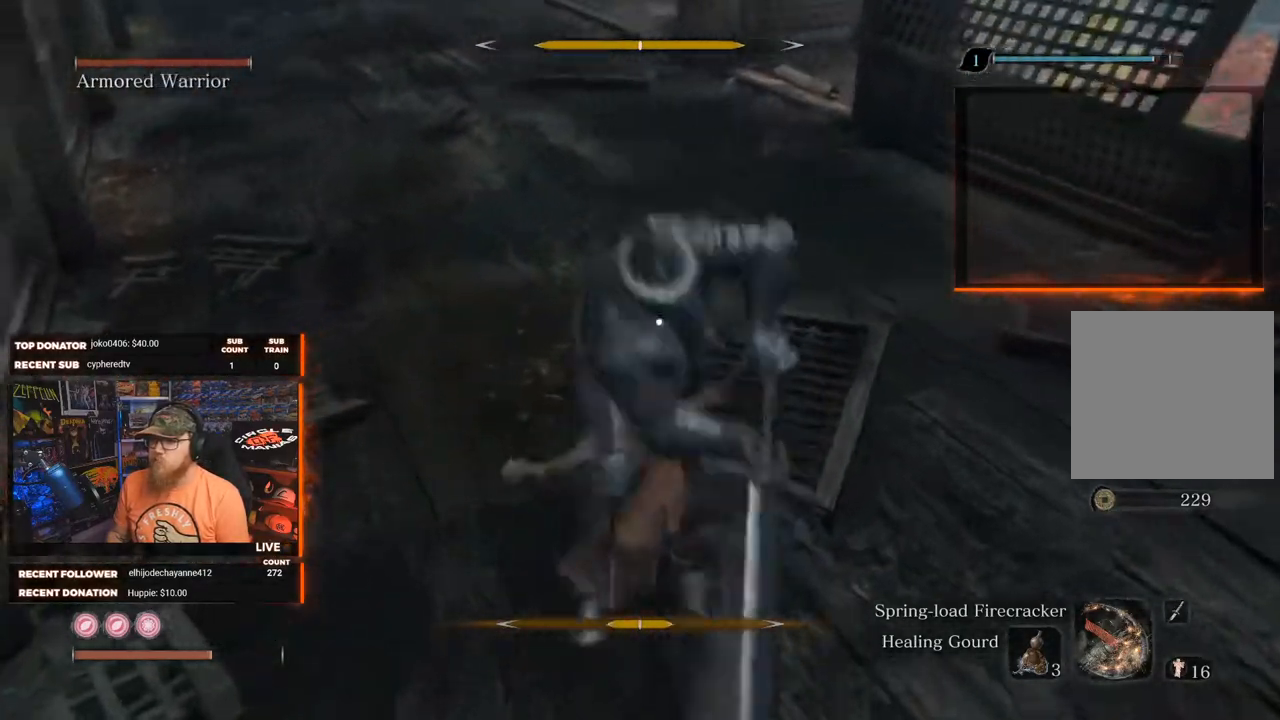
{"buttons": [], "left_stick": "center", "right_stick": "center"}
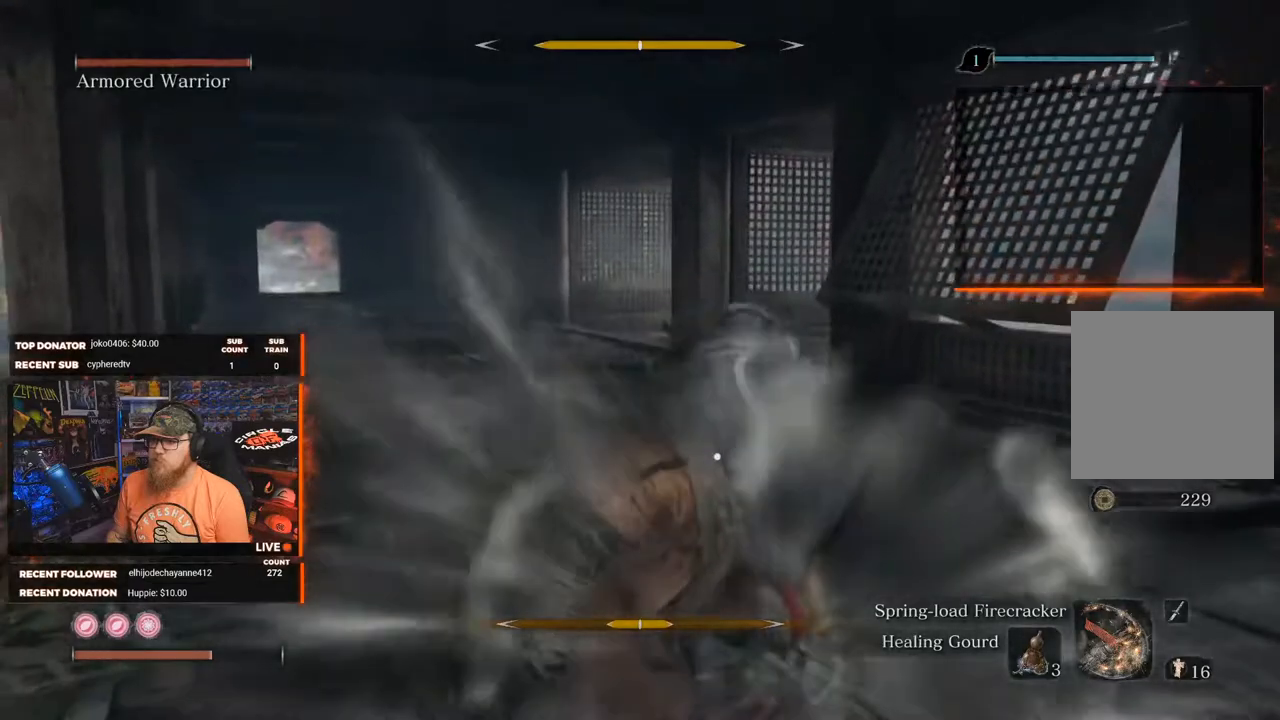
{"buttons": [], "left_stick": "center", "right_stick": "center", "events": [[283, "R1", "down"], [433, "R1", "up"]]}
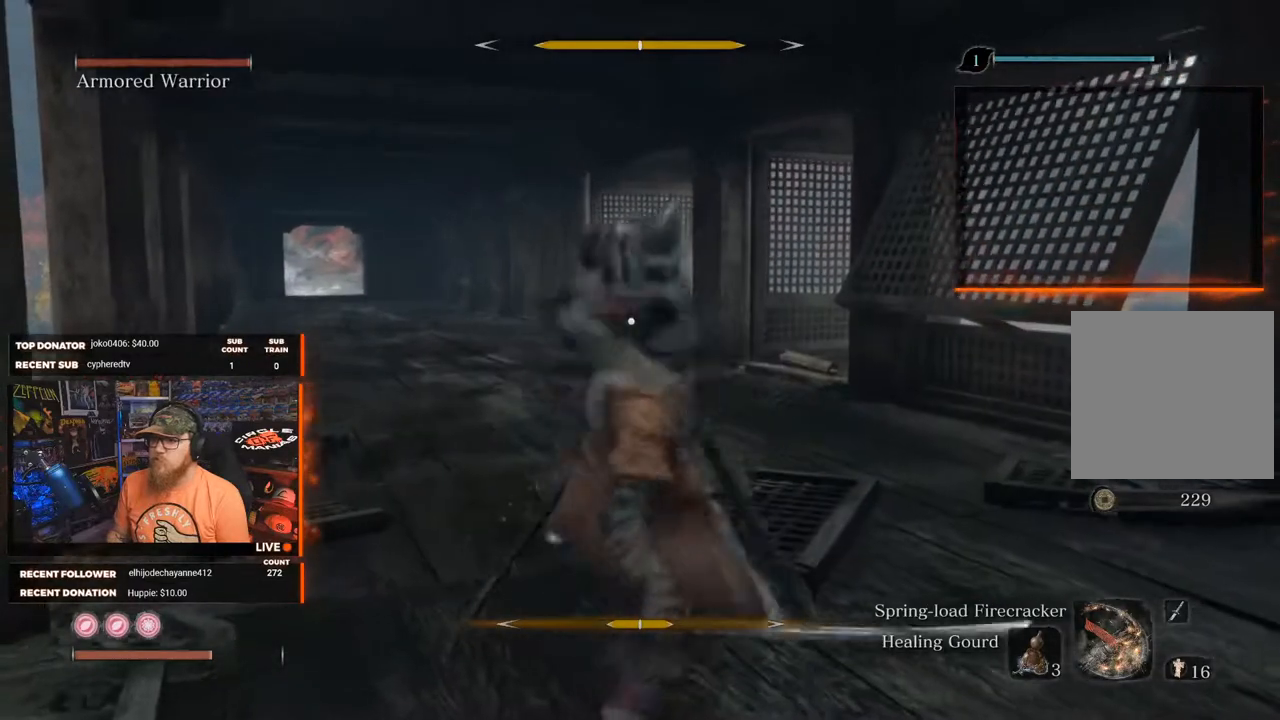
{"buttons": [], "left_stick": "center", "right_stick": "center", "events": []}
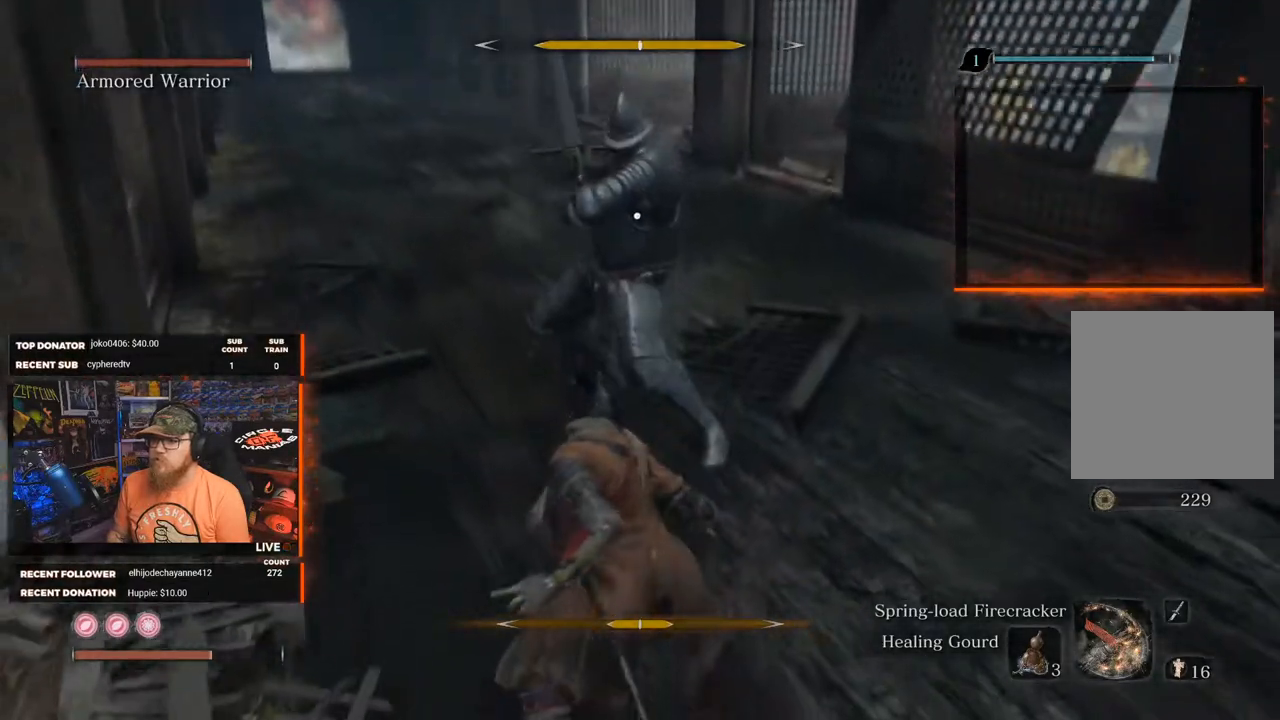
{"buttons": [], "left_stick": "down-left", "right_stick": "center", "events": [[250, "left_stick", "up"], [333, "left_stick", "right"], [400, "left_stick", "down-left"]]}
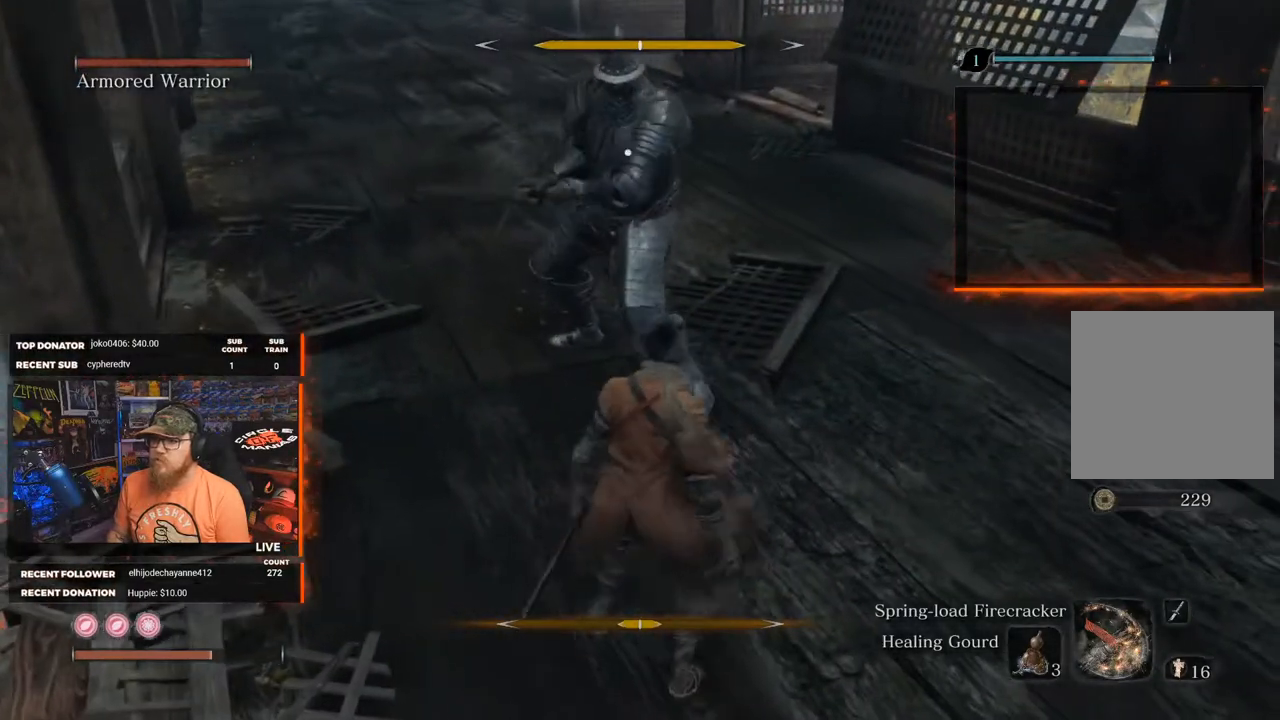
{"buttons": [], "left_stick": "center", "right_stick": "center", "events": [[17, "left_stick", "down"], [300, "left_stick", "center"]]}
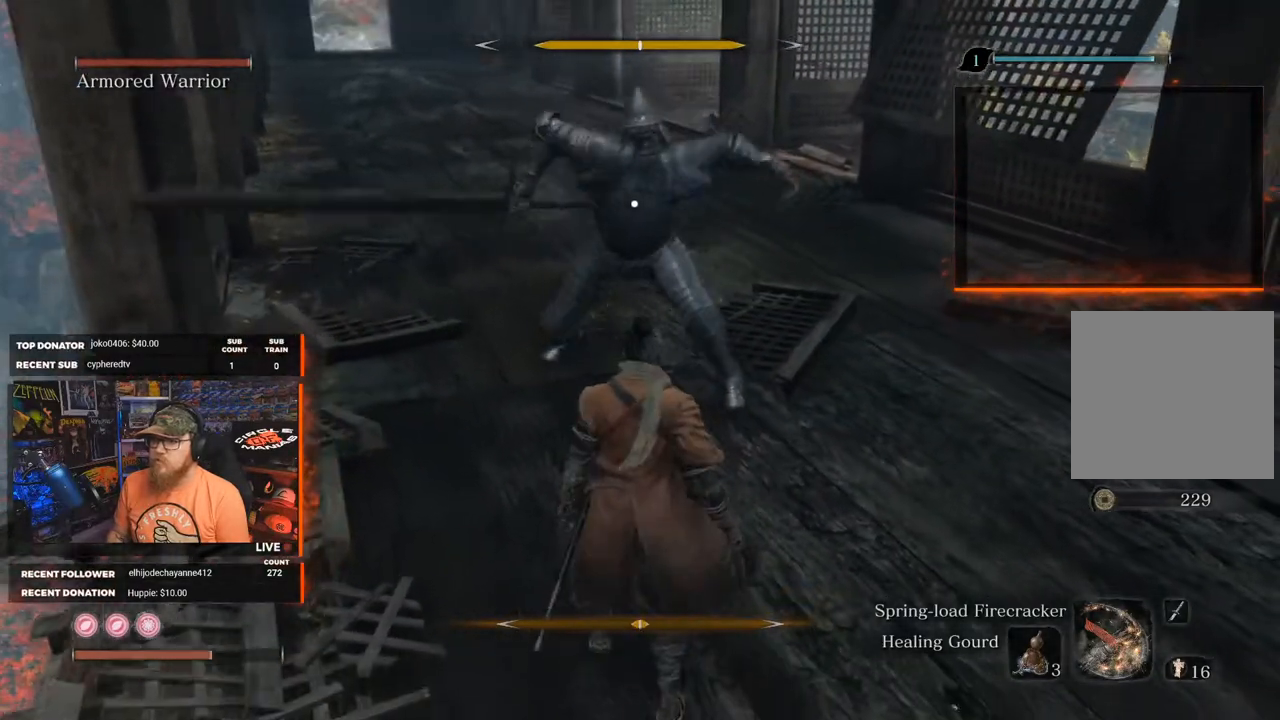
{"buttons": [], "left_stick": "right", "right_stick": "center", "events": [[50, "left_stick", "right"]]}
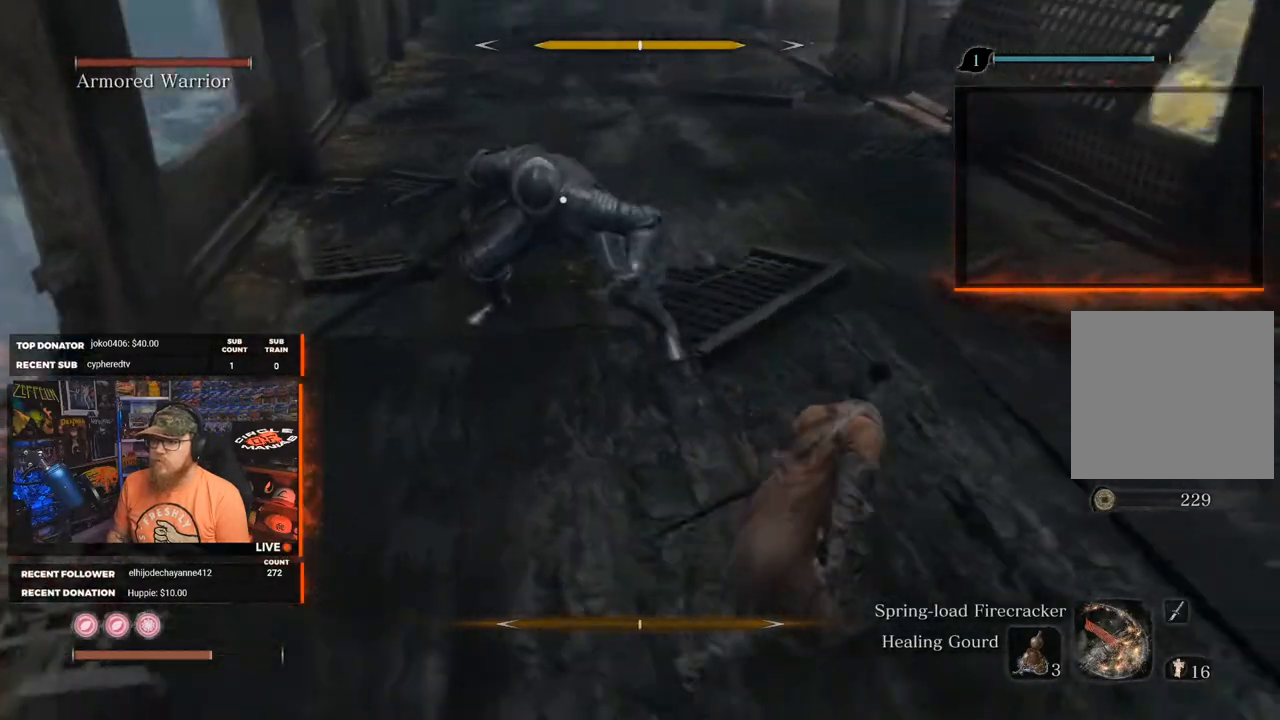
{"buttons": [], "left_stick": "up-right", "right_stick": "center", "events": [[383, "left_stick", "up-right"]]}
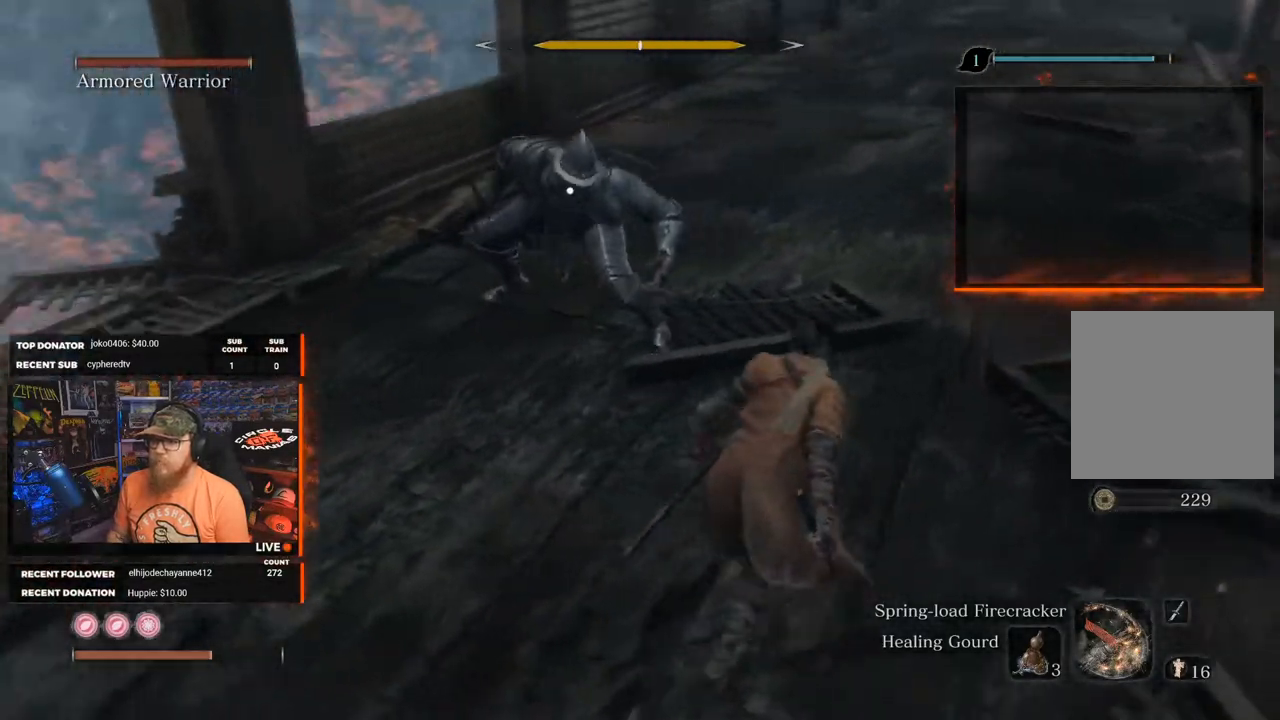
{"buttons": [], "left_stick": "right", "right_stick": "center", "events": [[500, "left_stick", "right"]]}
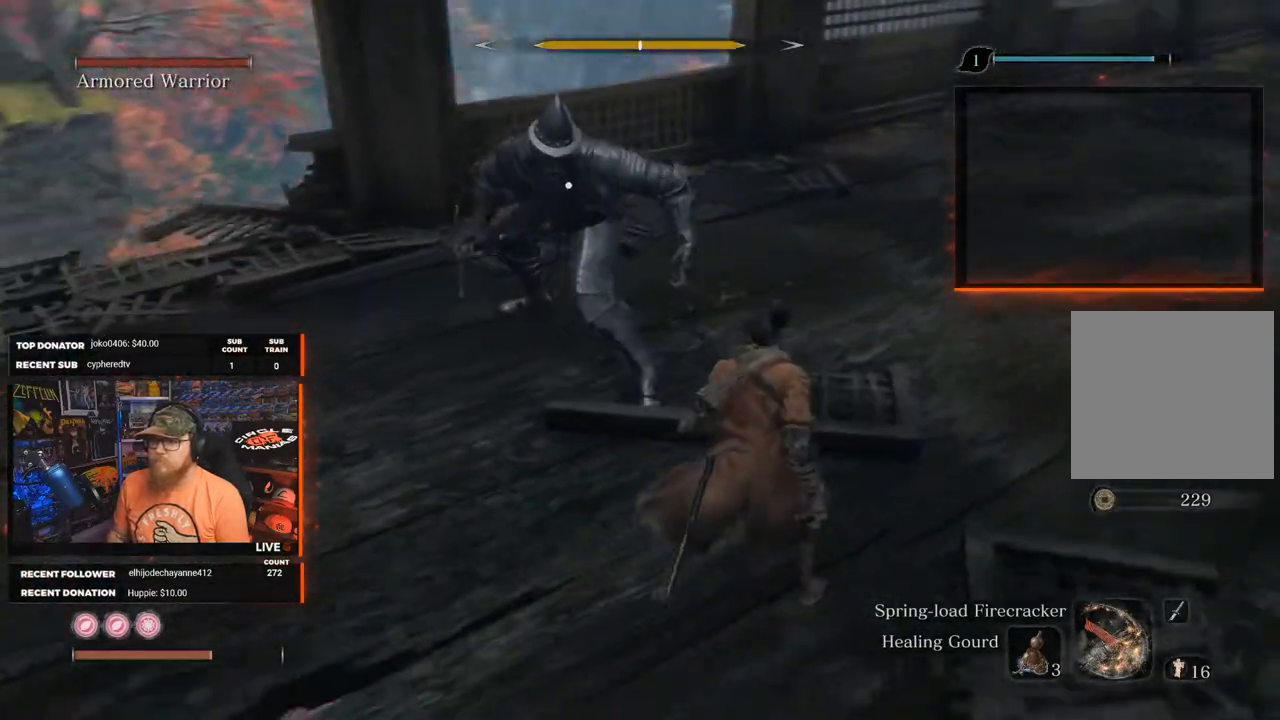
{"buttons": [], "left_stick": "center", "right_stick": "center", "events": [[367, "left_stick", "center"]]}
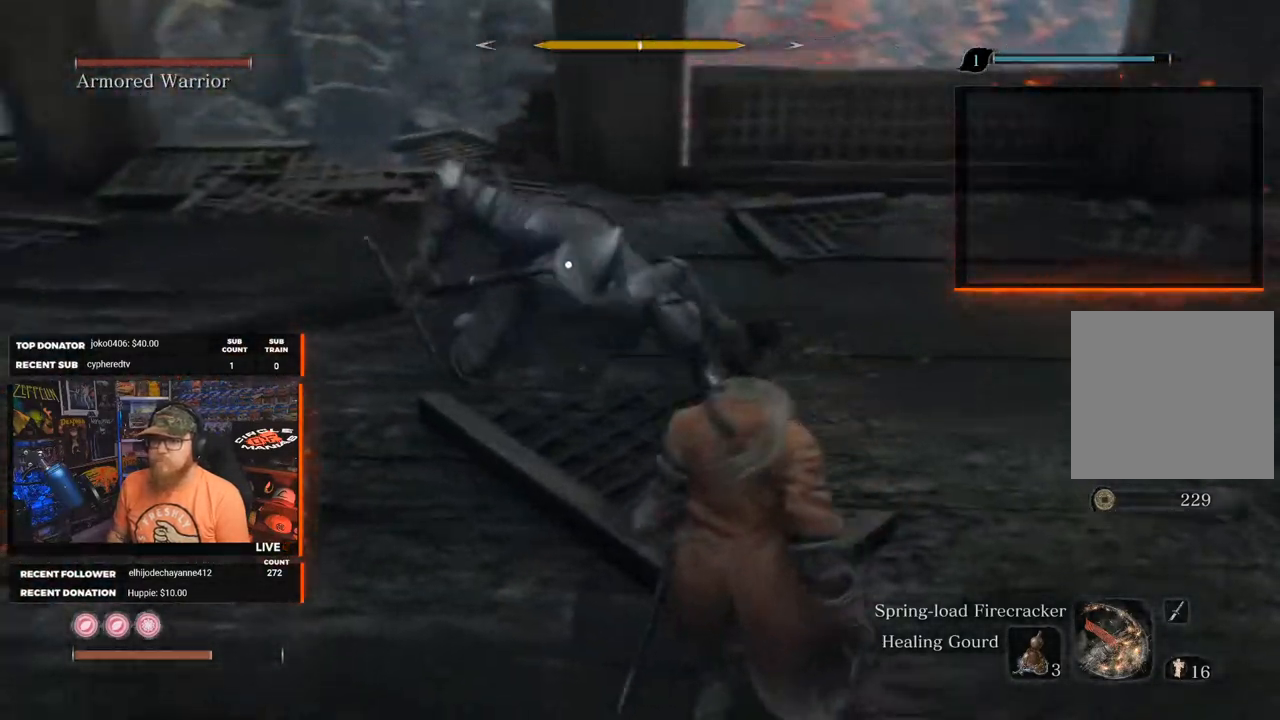
{"buttons": [], "left_stick": "center", "right_stick": "center", "events": [[333, "L1", "down"], [333, "L2", "down"], [467, "L1", "up"], [467, "L2", "up"]]}
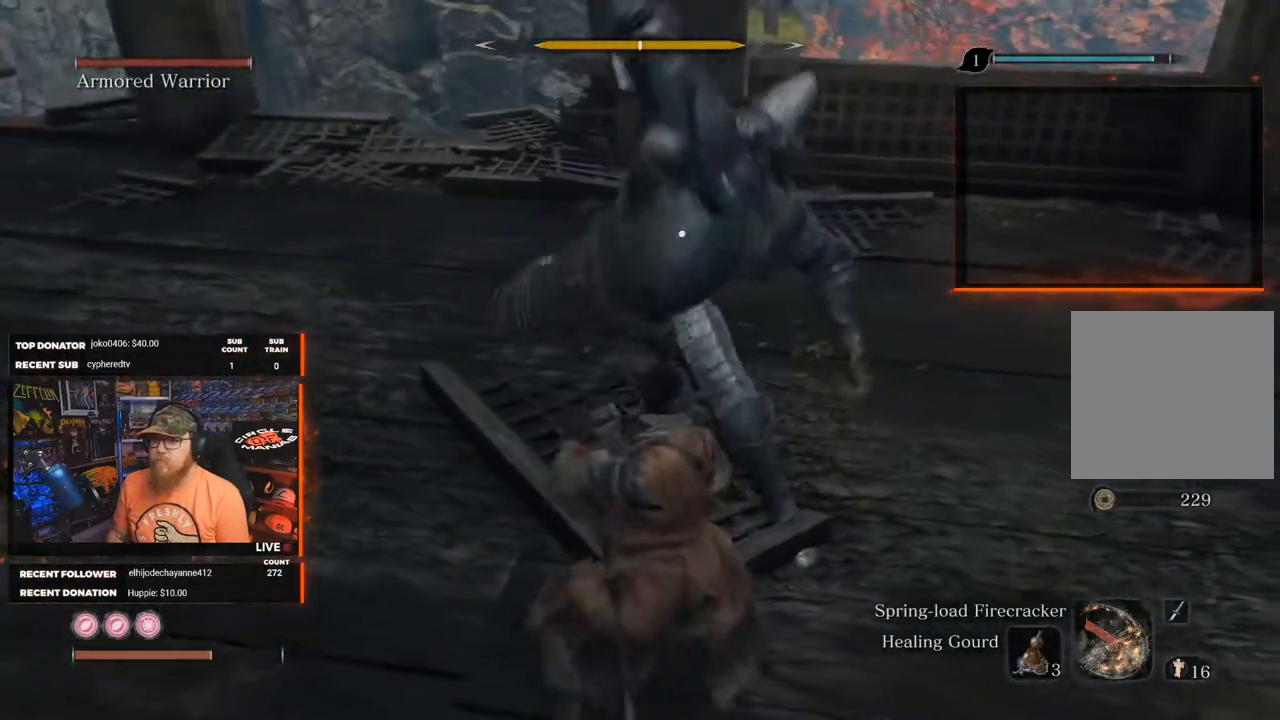
{"buttons": [], "left_stick": "center", "right_stick": "center", "events": [[83, "L1", "down"], [83, "L2", "down"], [217, "L1", "up"], [217, "L2", "up"]]}
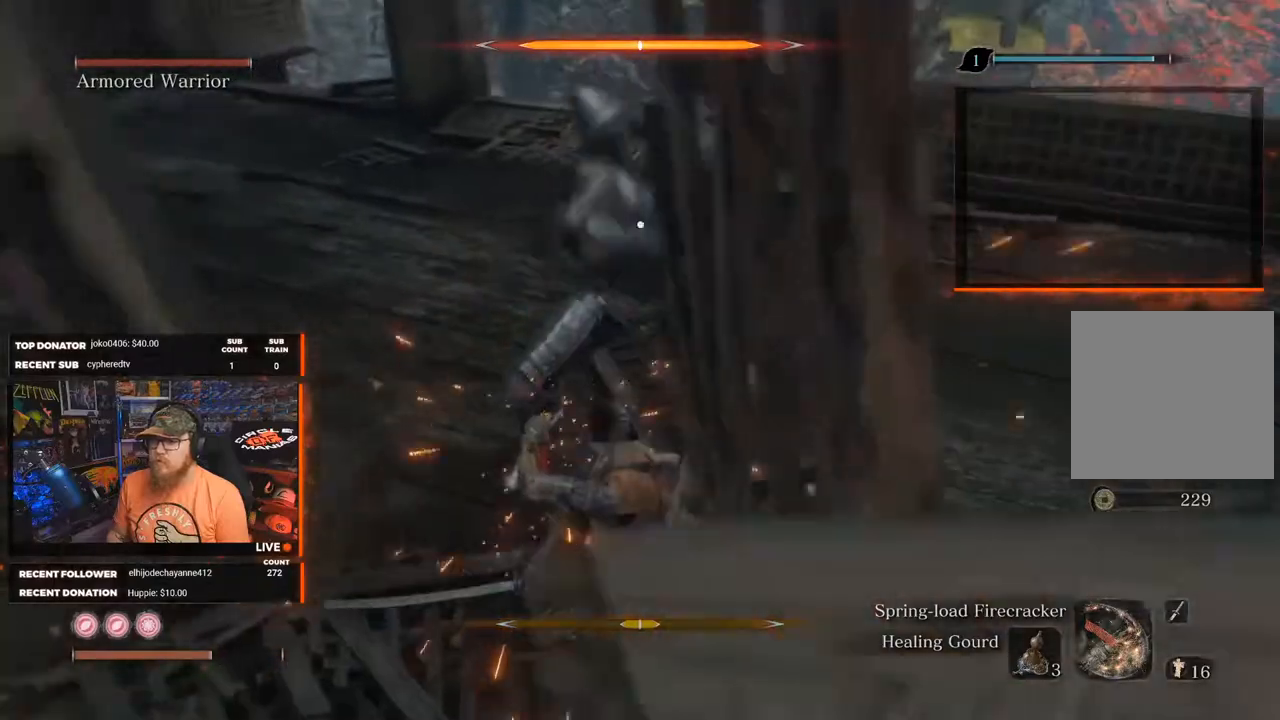
{"buttons": ["L1", "L2"], "left_stick": "center", "right_stick": "center", "events": [[150, "L1", "down"], [150, "L2", "down"], [317, "L1", "up"], [317, "L2", "up"], [450, "L1", "down"], [450, "L2", "down"]]}
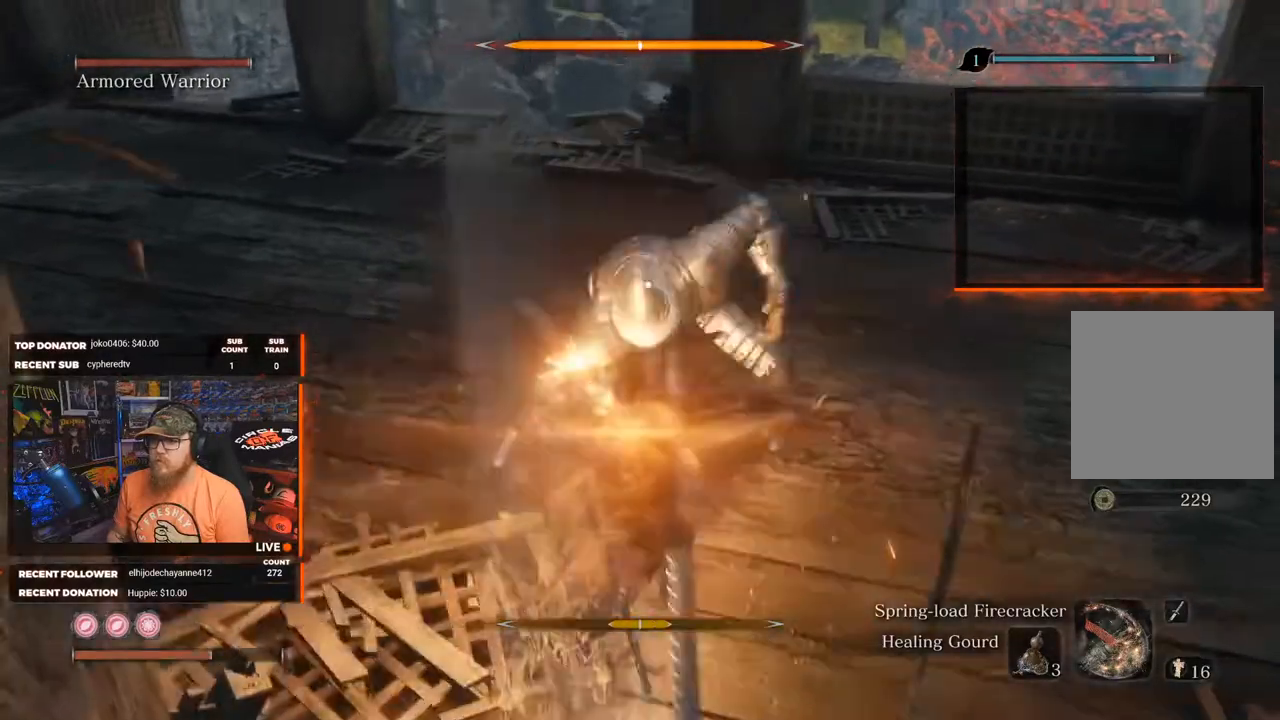
{"buttons": ["L1", "L2"], "left_stick": "center", "right_stick": "center", "events": [[50, "L1", "up"], [50, "L2", "up"], [117, "L1", "down"], [117, "L2", "down"], [217, "L1", "up"], [217, "L2", "up"], [433, "L1", "down"], [467, "L2", "down"]]}
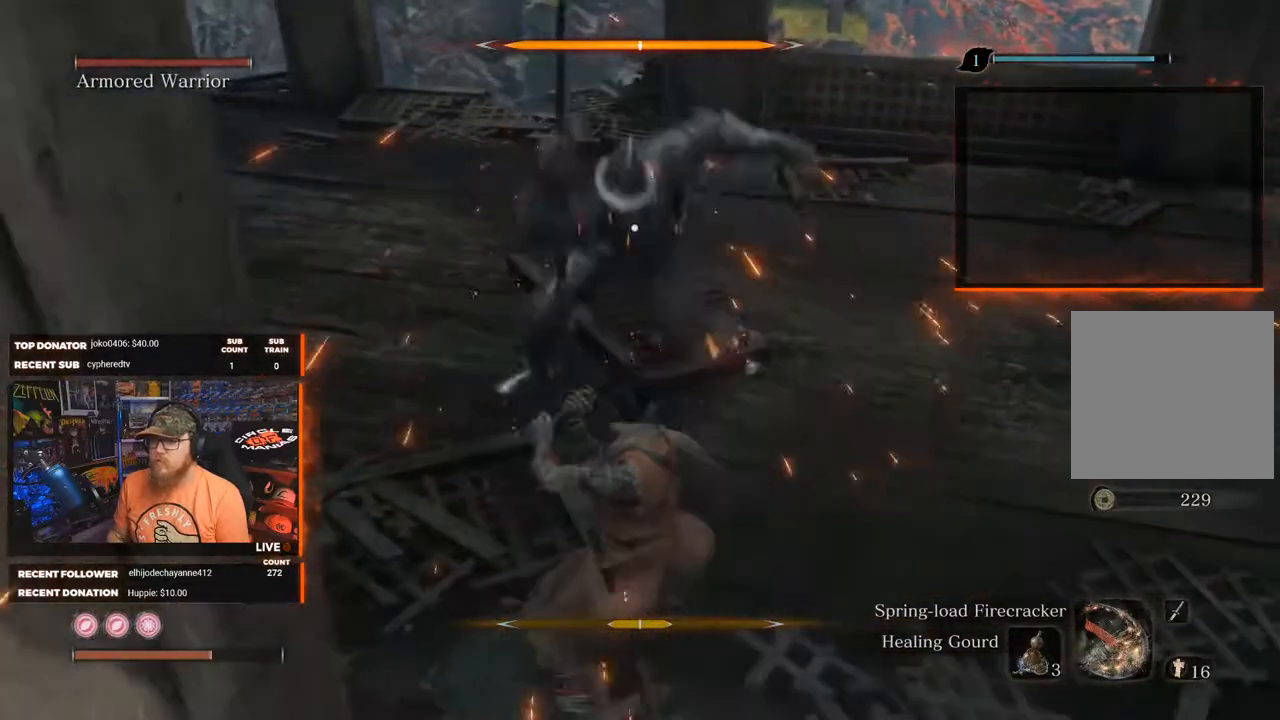
{"buttons": [], "left_stick": "center", "right_stick": "center"}
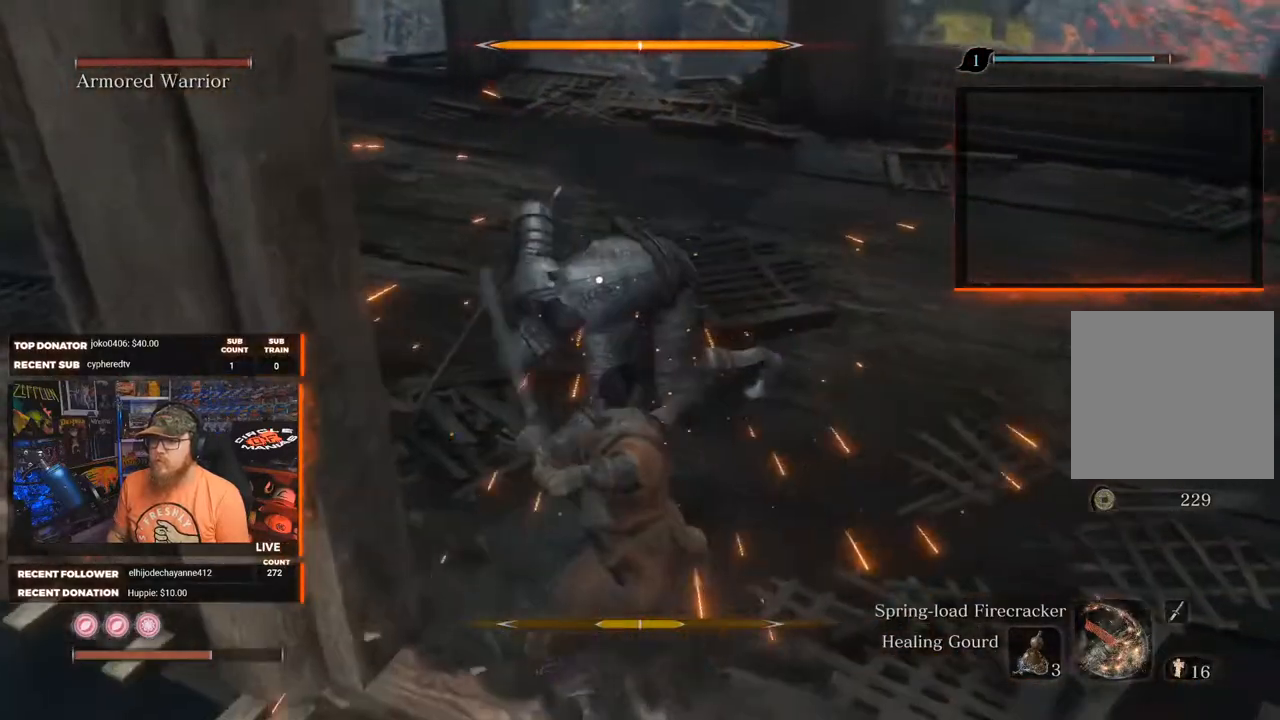
{"buttons": [], "left_stick": "center", "right_stick": "center", "events": [[117, "L1", "down"], [117, "L2", "down"], [267, "L1", "up"], [267, "L2", "up"]]}
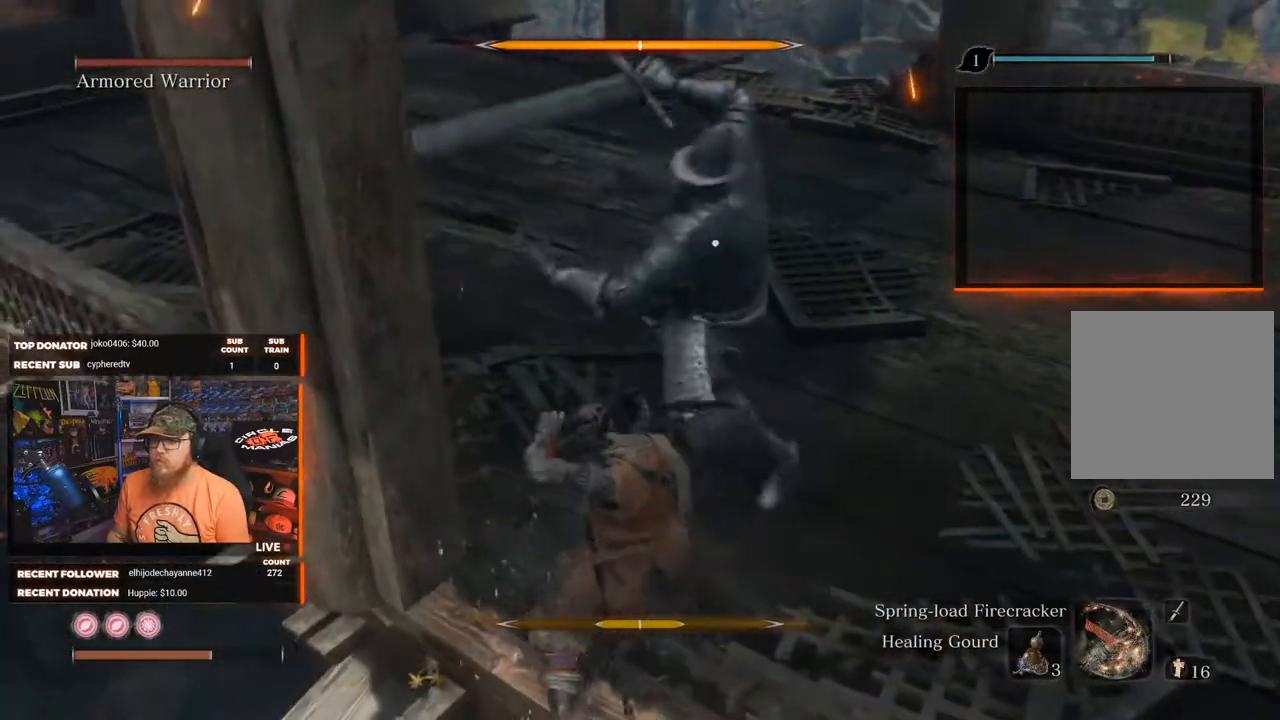
{"buttons": ["L1", "L2"], "left_stick": "center", "right_stick": "center", "events": [[67, "L1", "down"], [67, "L2", "down"], [200, "L1", "up"], [200, "L2", "up"], [400, "L1", "down"], [400, "L2", "down"]]}
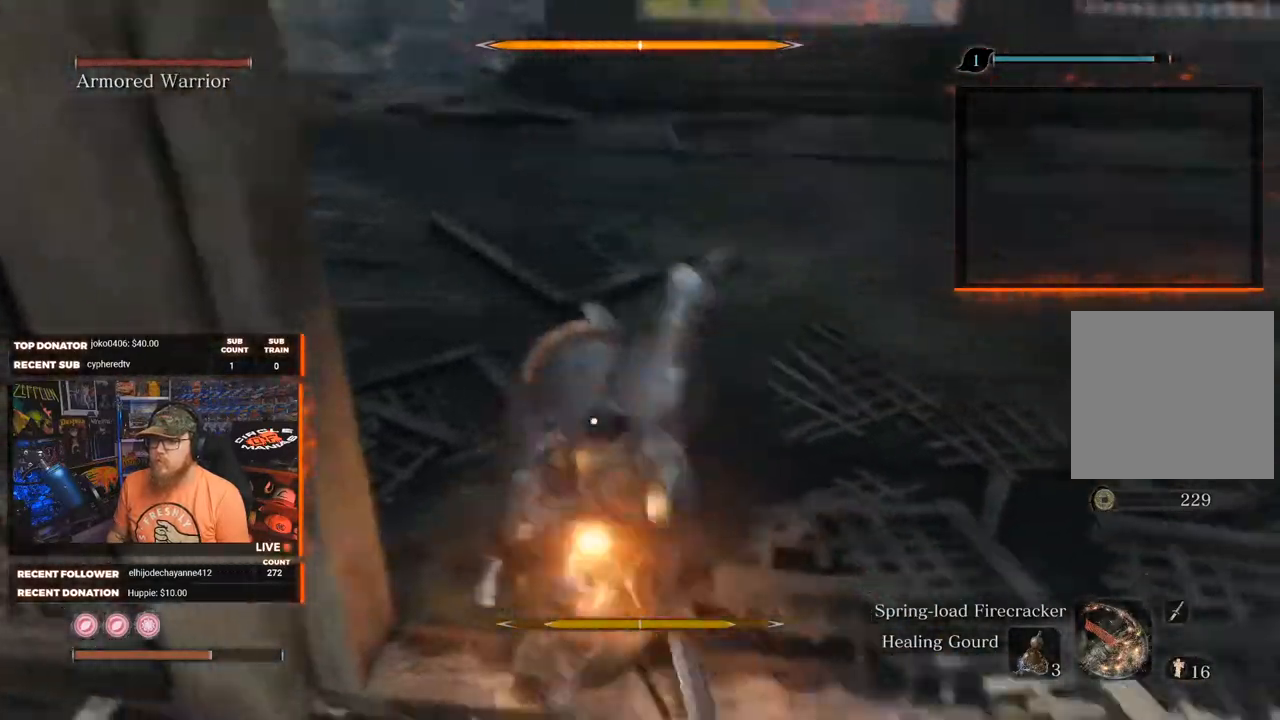
{"buttons": [], "left_stick": "right", "right_stick": "center", "events": [[117, "L1", "up"], [117, "L2", "up"], [417, "left_stick", "right"]]}